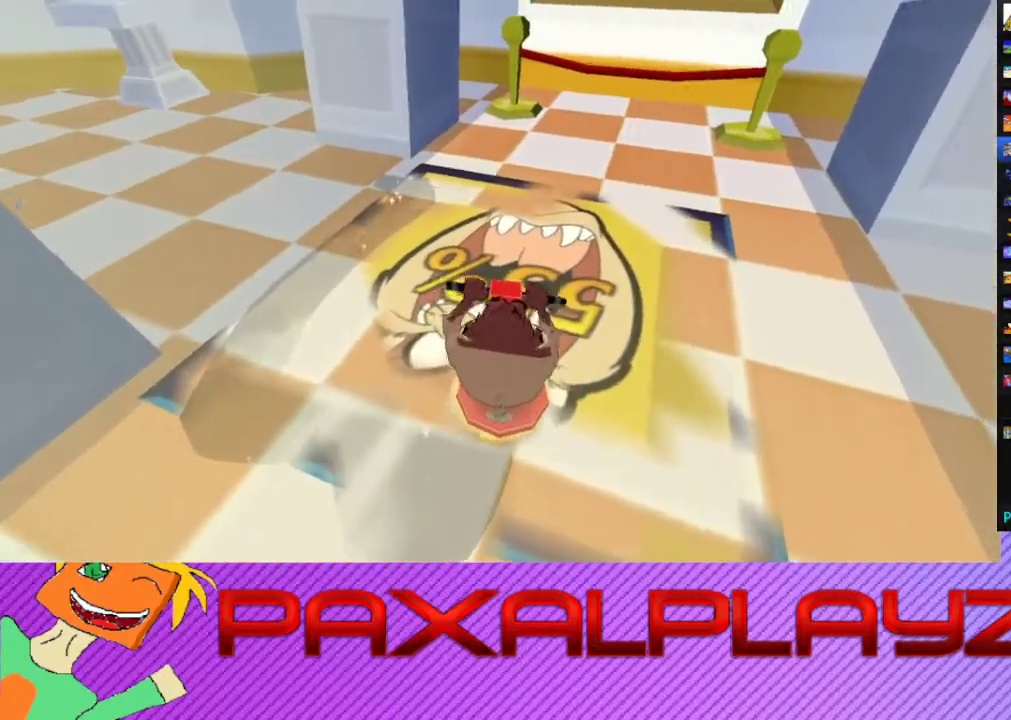
Gameplay with a controller (PlayStation layout); each line is a JSON object with the inputs held at the frame after it. "events" lists button and stick changes between this image and that frame as [ms after this image, input, new state], when the widget could be followed in between. Not read: R3 right_stick.
{"buttons": [], "left_stick": "up", "events": [[100, "left_stick", "right"], [167, "left_stick", "up-right"], [267, "left_stick", "up"]]}
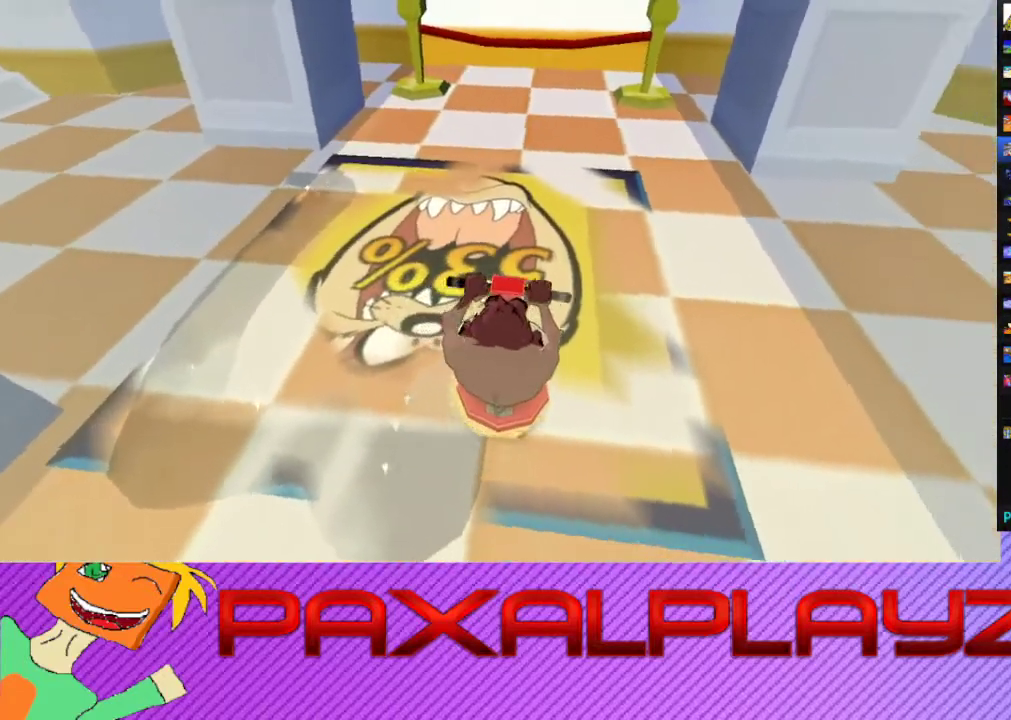
{"buttons": ["R2"], "left_stick": "left", "events": [[300, "left_stick", "left"], [433, "R2", "down"]]}
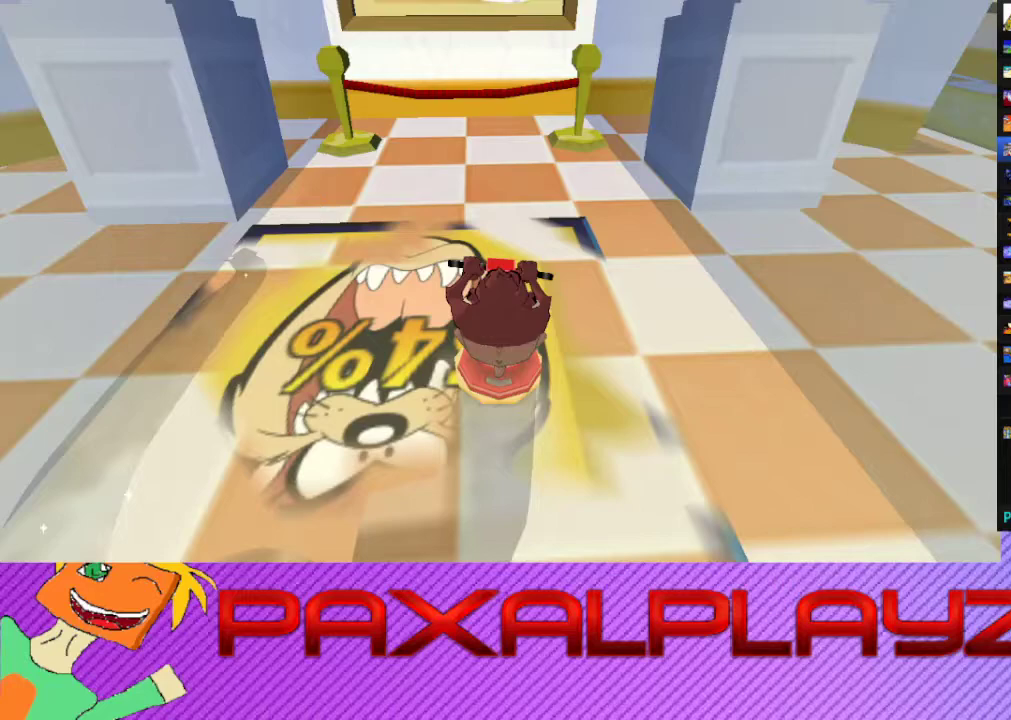
{"buttons": [], "left_stick": "left", "events": [[100, "R2", "up"]]}
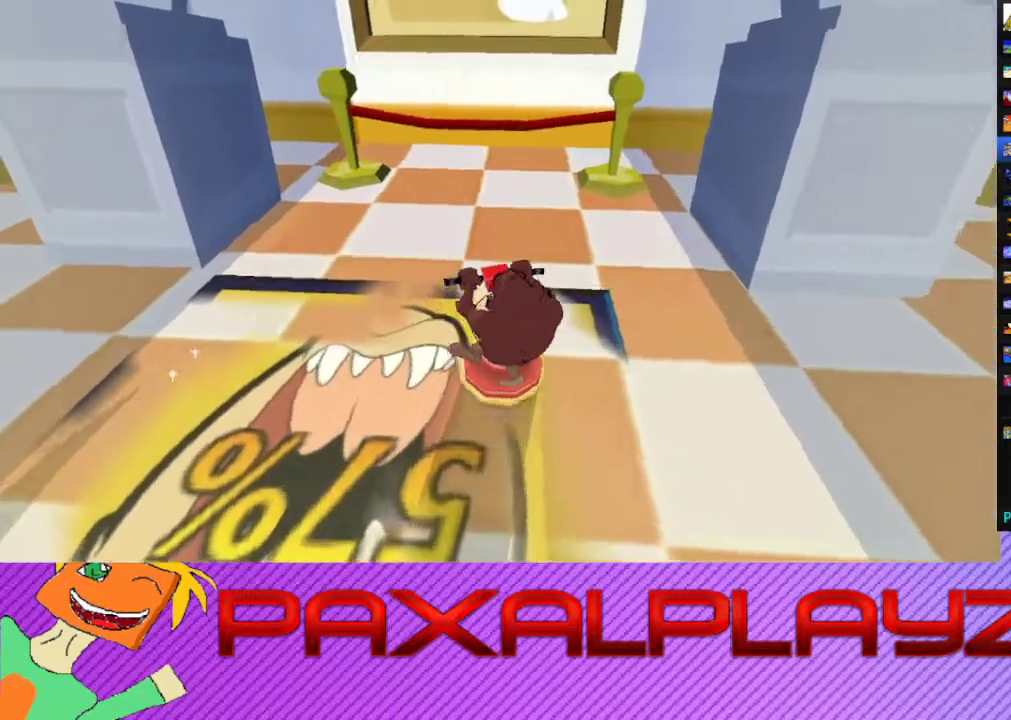
{"buttons": [], "left_stick": "left", "events": []}
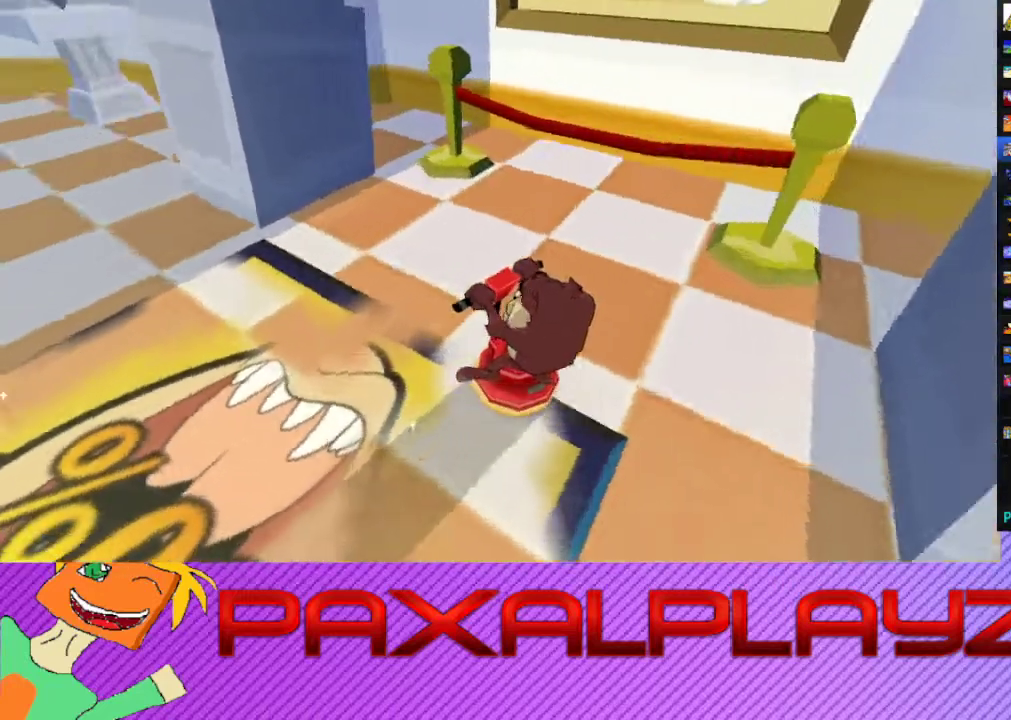
{"buttons": [], "left_stick": "up-left", "events": [[167, "left_stick", "up-left"]]}
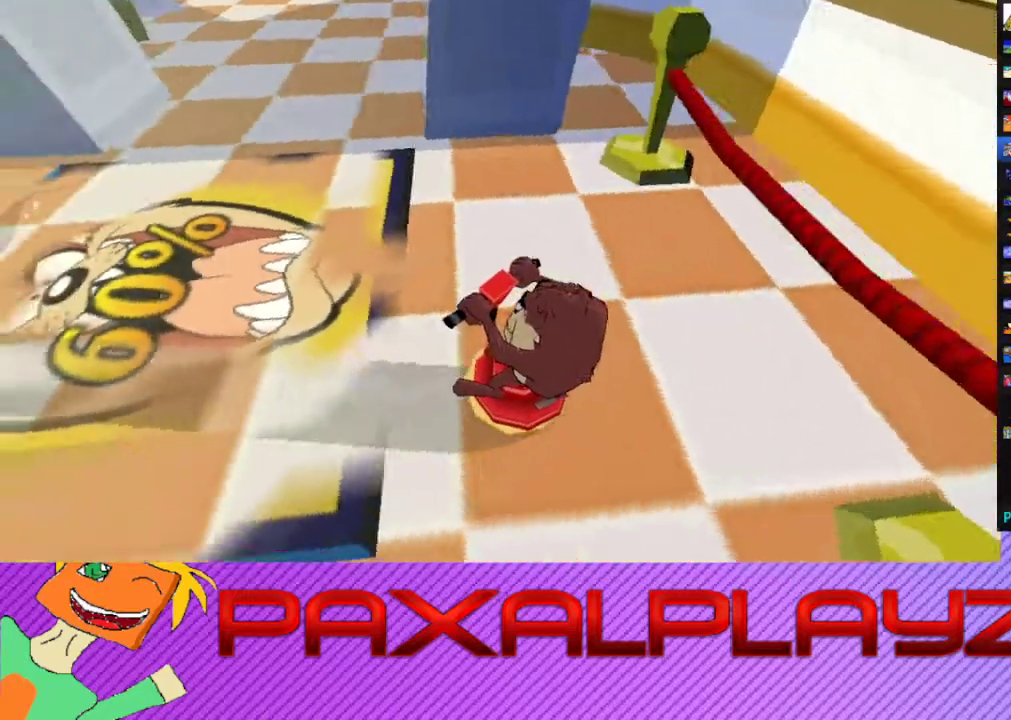
{"buttons": [], "left_stick": "up-left", "events": [[133, "left_stick", "up"], [467, "left_stick", "up-left"]]}
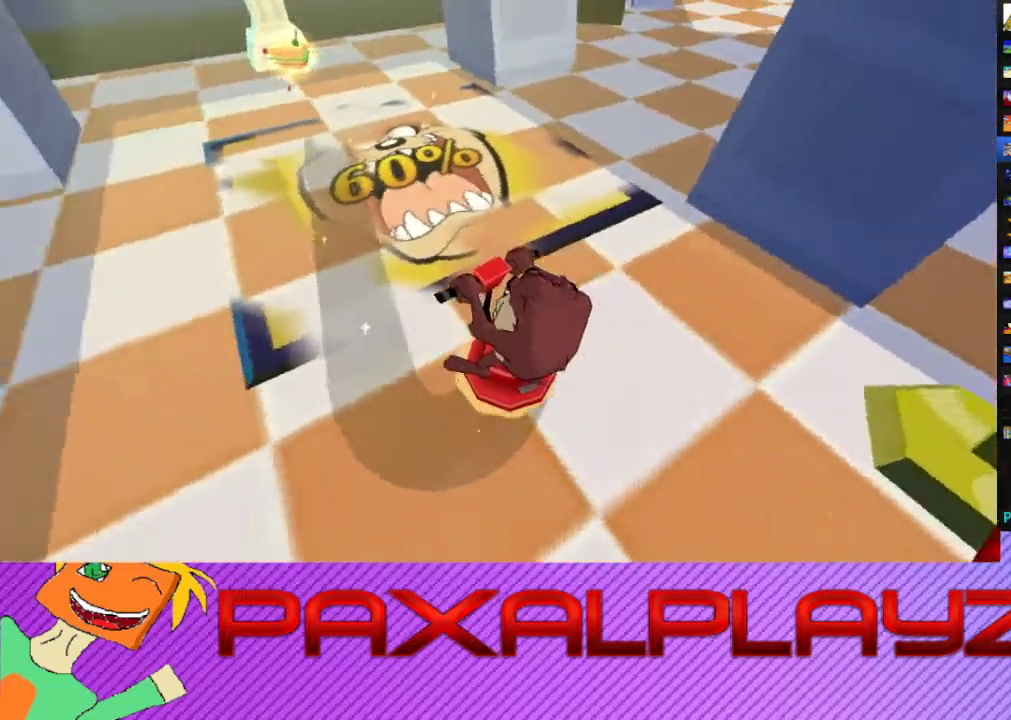
{"buttons": [], "left_stick": "down-left", "events": [[167, "left_stick", "center"], [267, "left_stick", "down"], [400, "left_stick", "down-left"]]}
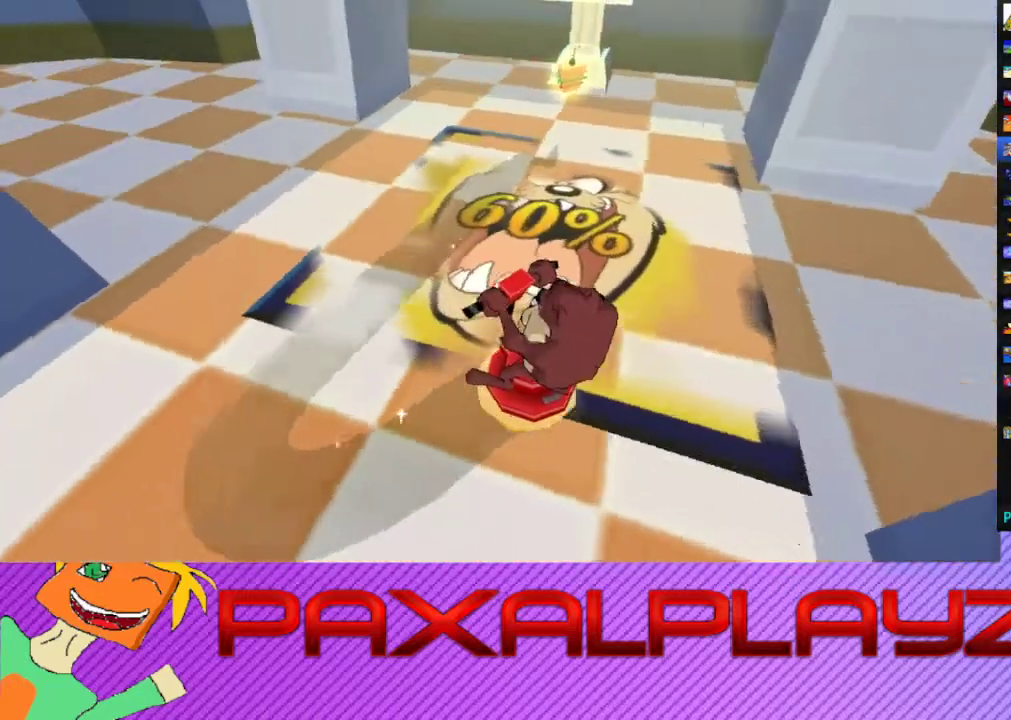
{"buttons": [], "left_stick": "up", "events": [[100, "left_stick", "left"], [233, "left_stick", "up-left"], [400, "left_stick", "up"]]}
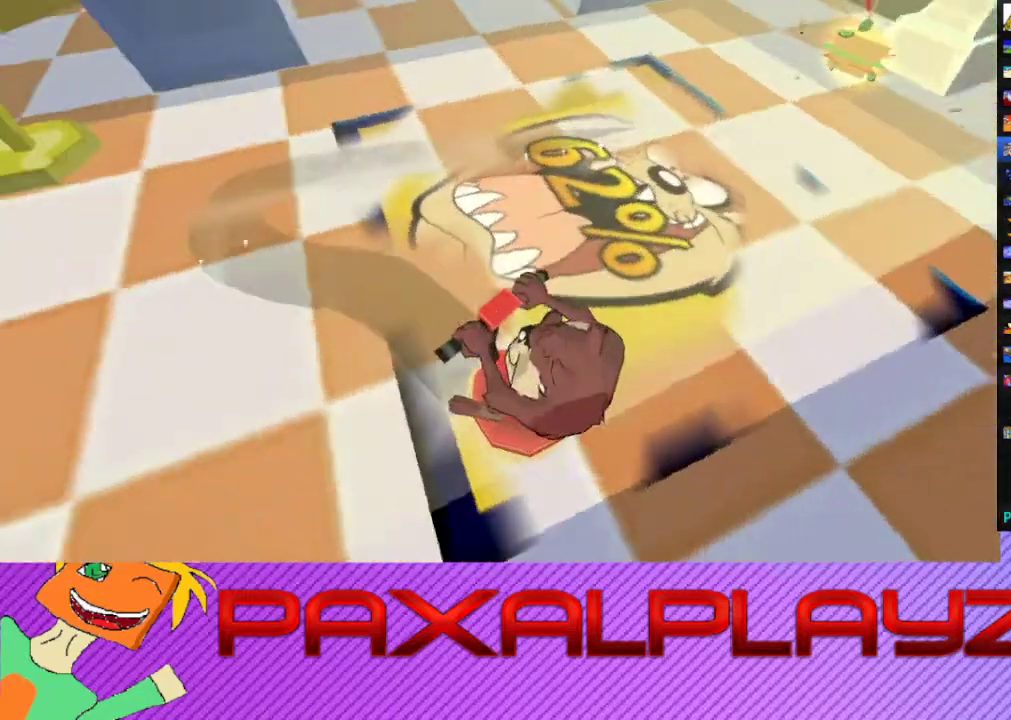
{"buttons": [], "left_stick": "down-right", "events": [[233, "left_stick", "right"], [400, "left_stick", "down-right"]]}
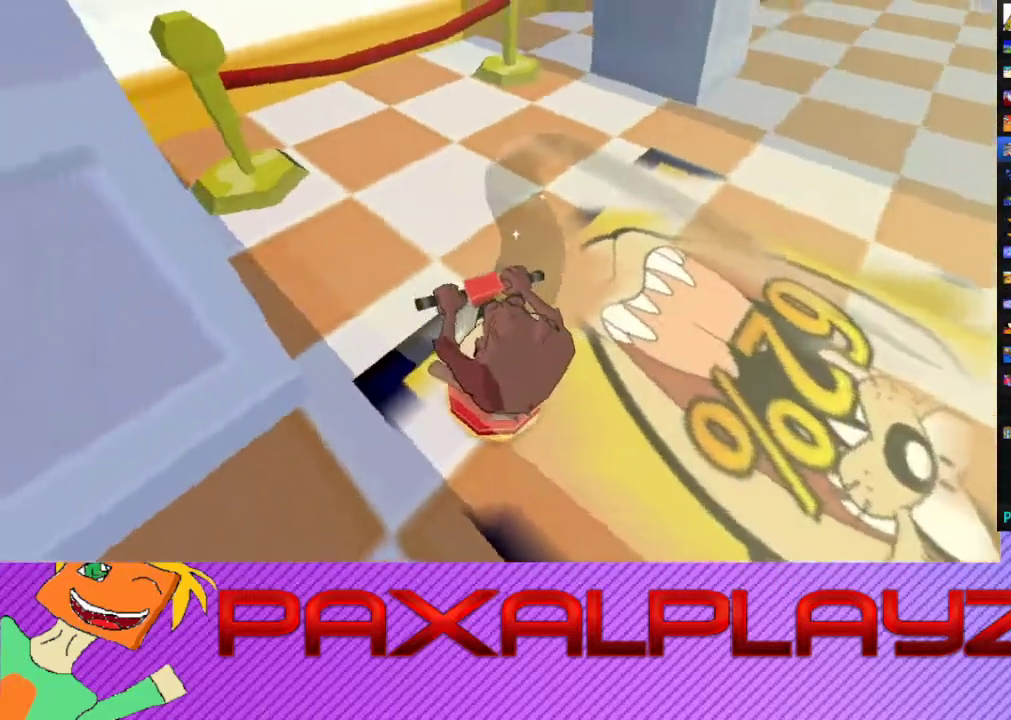
{"buttons": [], "left_stick": "right", "events": [[167, "left_stick", "down"], [433, "left_stick", "right"]]}
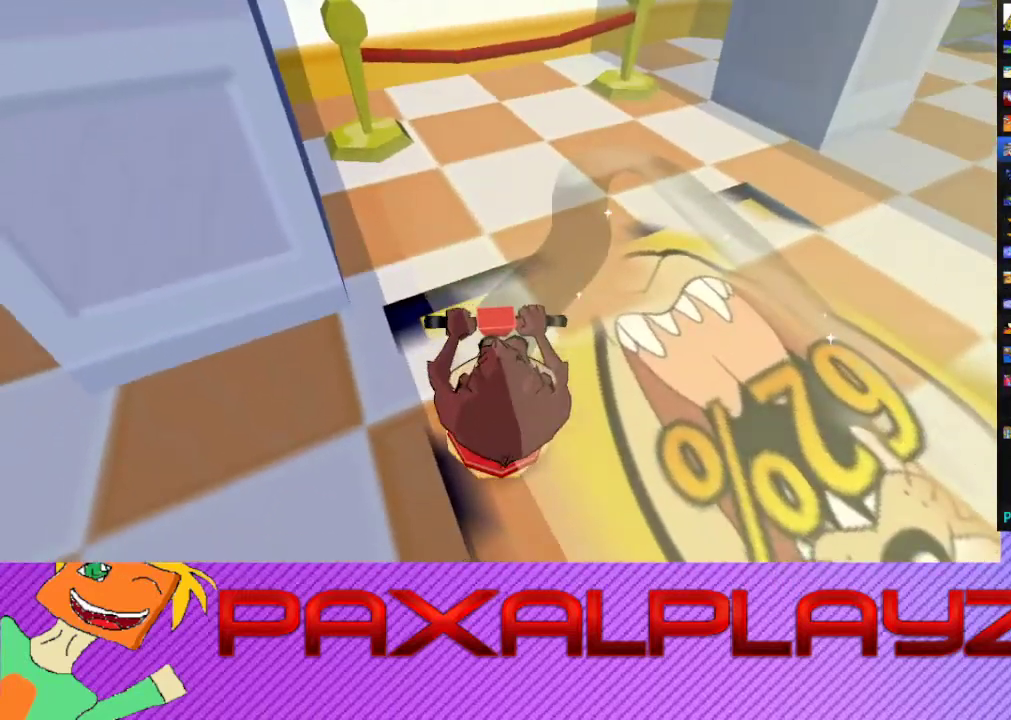
{"buttons": [], "left_stick": "right", "events": [[67, "left_stick", "up-right"], [267, "left_stick", "right"], [333, "R2", "down"], [500, "R2", "up"]]}
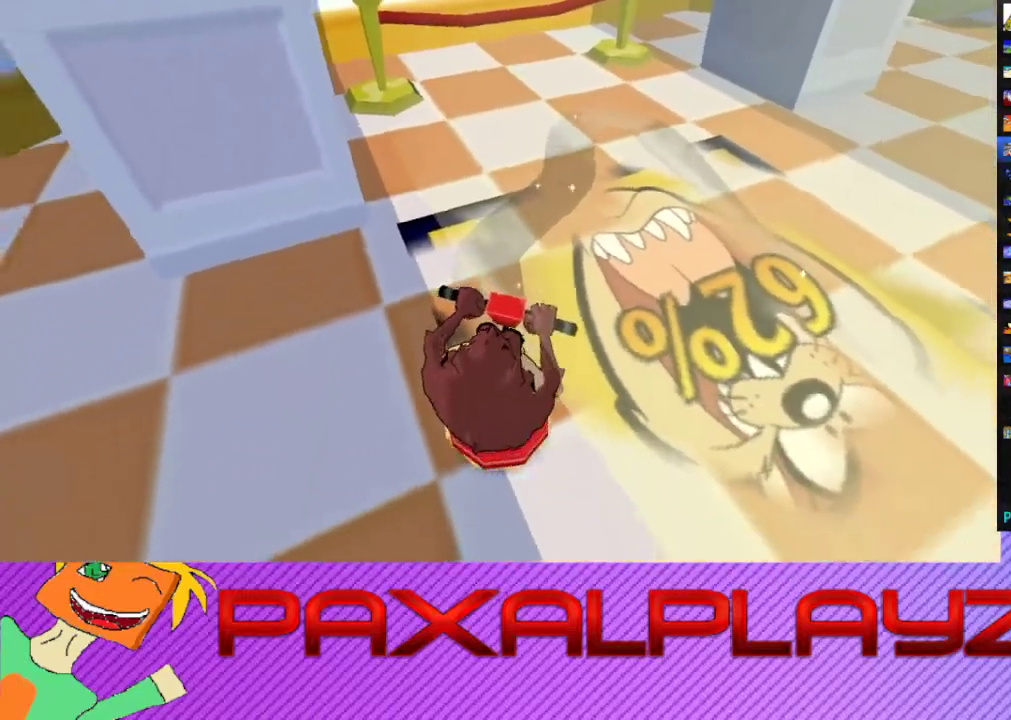
{"buttons": [], "left_stick": "up", "events": [[233, "L2", "down"], [233, "left_stick", "up-right"], [300, "left_stick", "up"], [433, "L2", "up"]]}
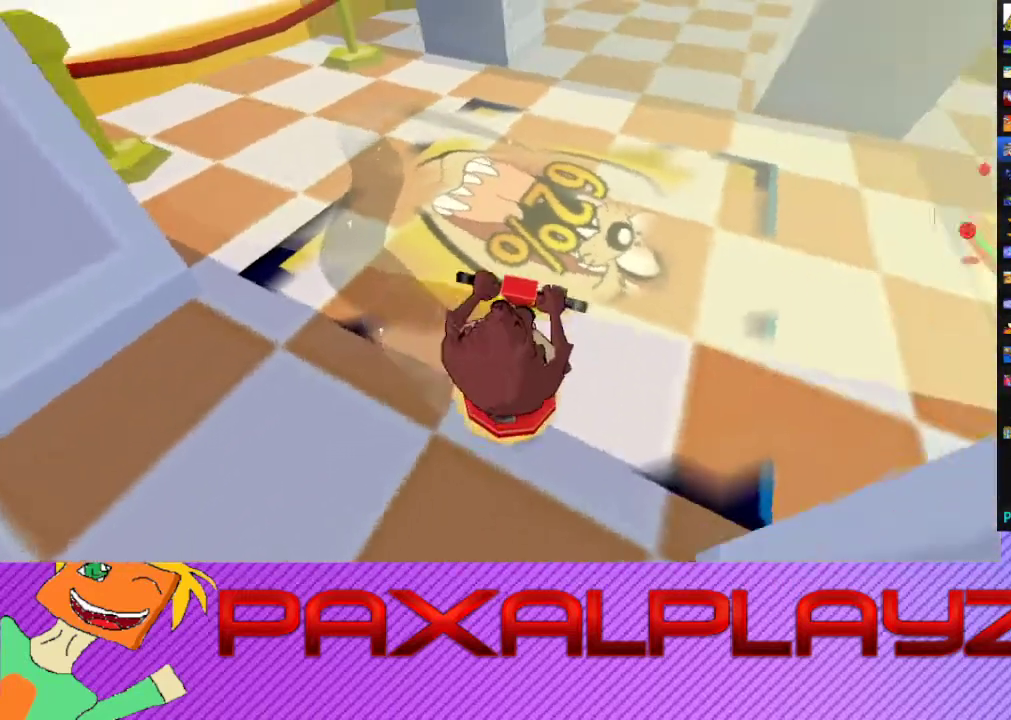
{"buttons": ["R2"], "left_stick": "down-left", "events": [[167, "left_stick", "up-left"], [300, "left_stick", "down-left"], [467, "R2", "down"]]}
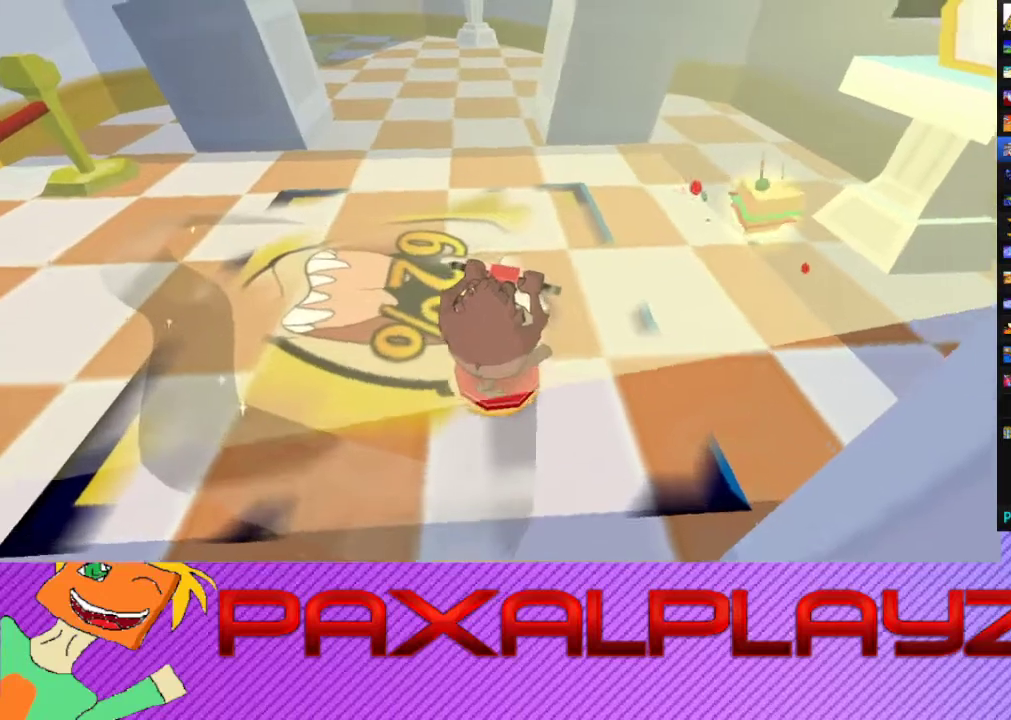
{"buttons": [], "left_stick": "up", "events": [[133, "R2", "up"], [133, "left_stick", "left"], [333, "left_stick", "up"]]}
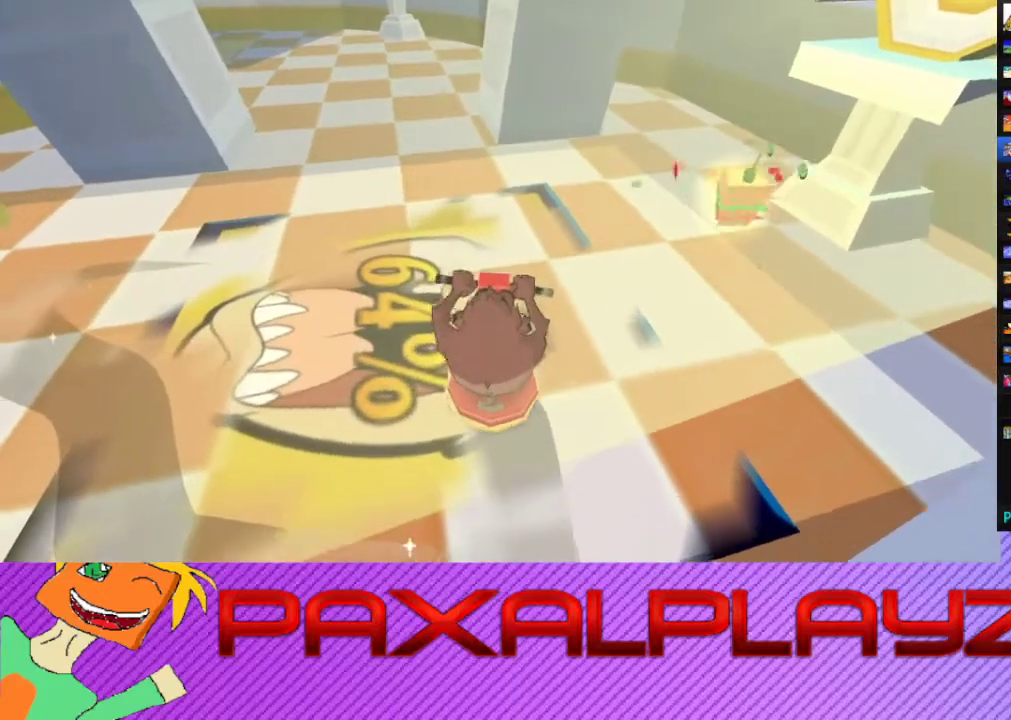
{"buttons": [], "left_stick": "left", "events": [[67, "left_stick", "up-left"], [133, "left_stick", "left"], [233, "R2", "down"], [367, "R2", "up"]]}
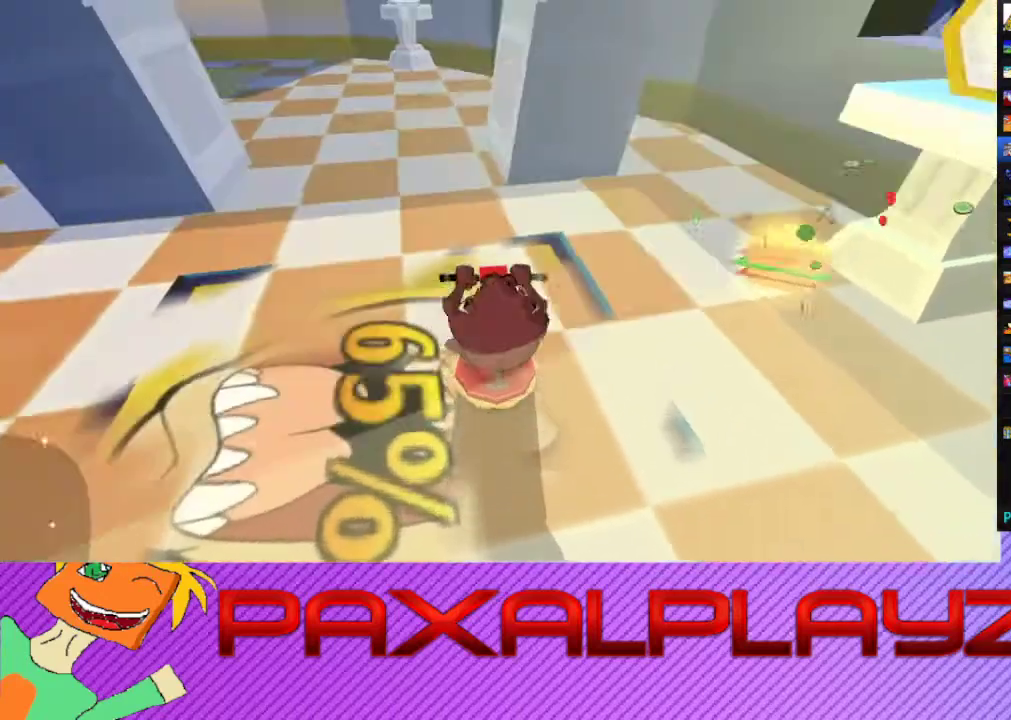
{"buttons": [], "left_stick": "left", "events": []}
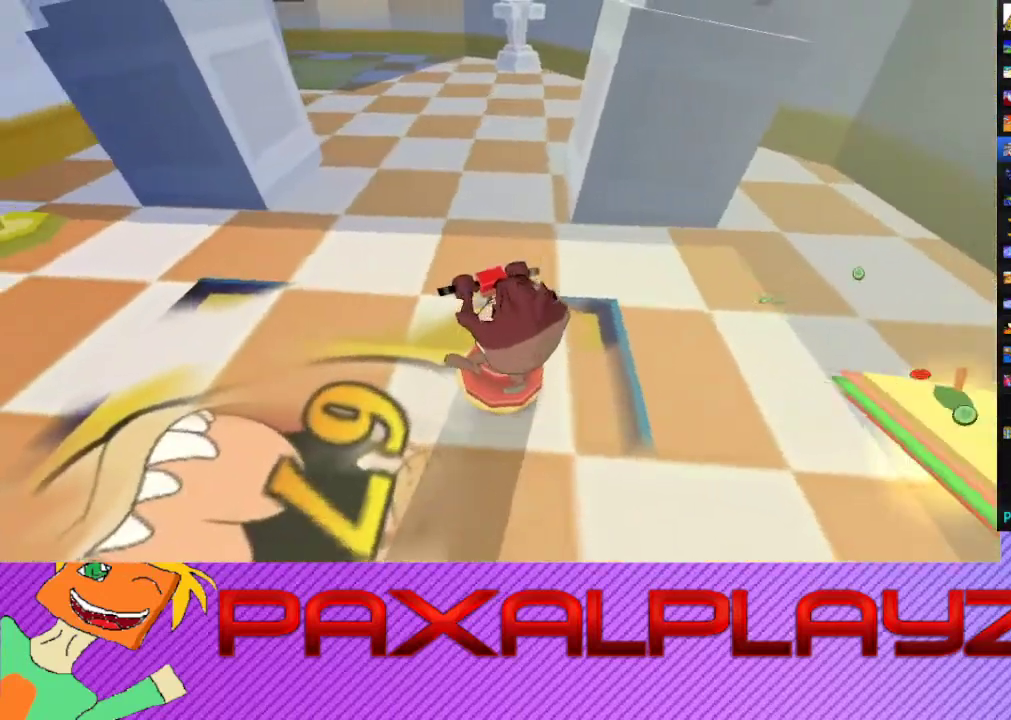
{"buttons": [], "left_stick": "left", "events": []}
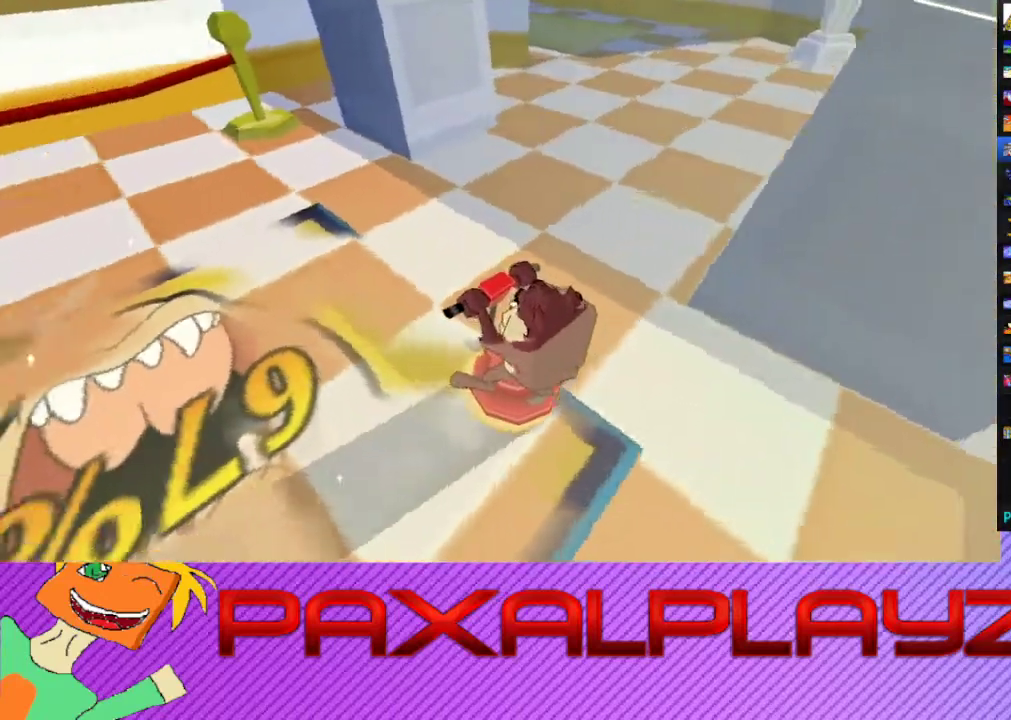
{"buttons": [], "left_stick": "up-left", "events": [[100, "left_stick", "up-left"]]}
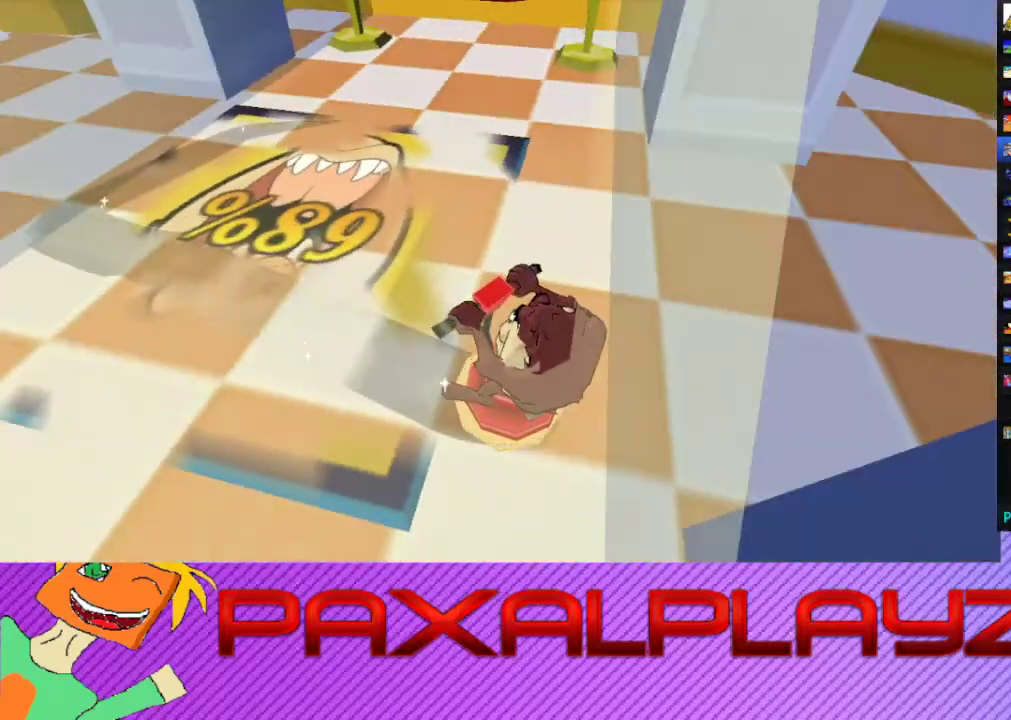
{"buttons": [], "left_stick": "up-right", "events": [[100, "left_stick", "up"], [267, "left_stick", "up-right"]]}
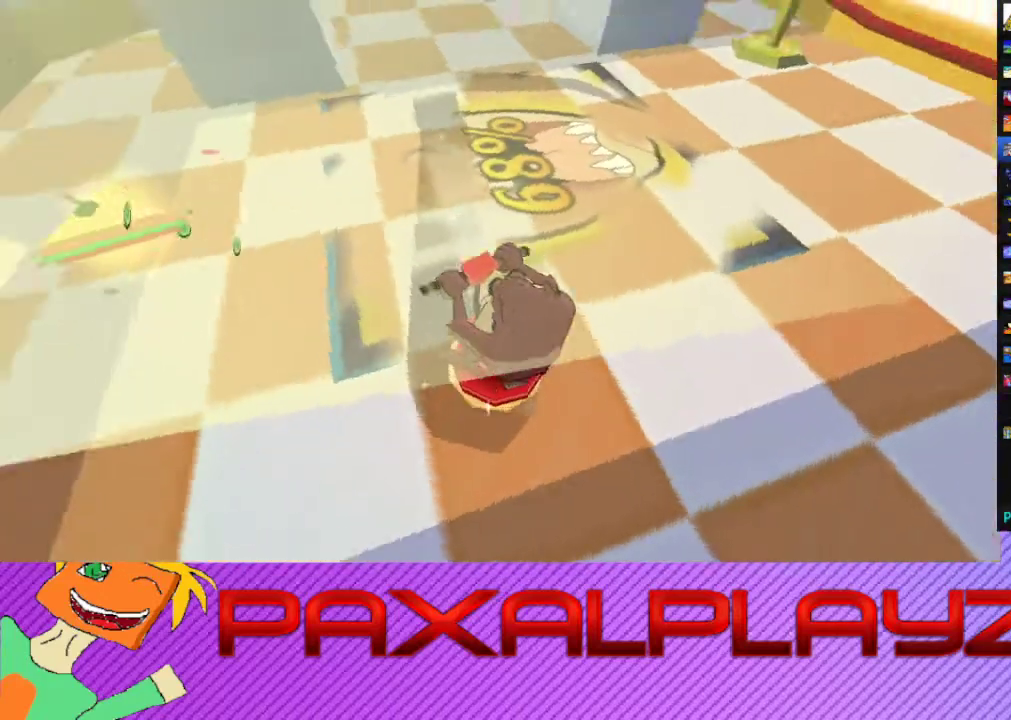
{"buttons": [], "left_stick": "down", "events": [[67, "left_stick", "right"], [333, "left_stick", "down"]]}
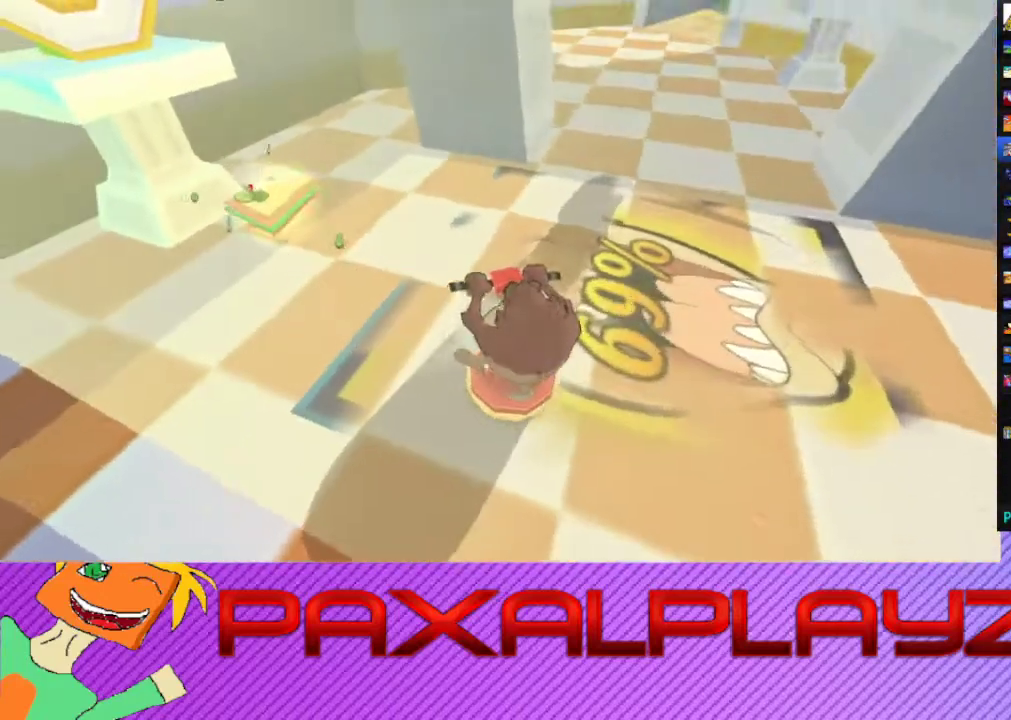
{"buttons": [], "left_stick": "right", "events": [[300, "left_stick", "up-right"], [500, "left_stick", "right"]]}
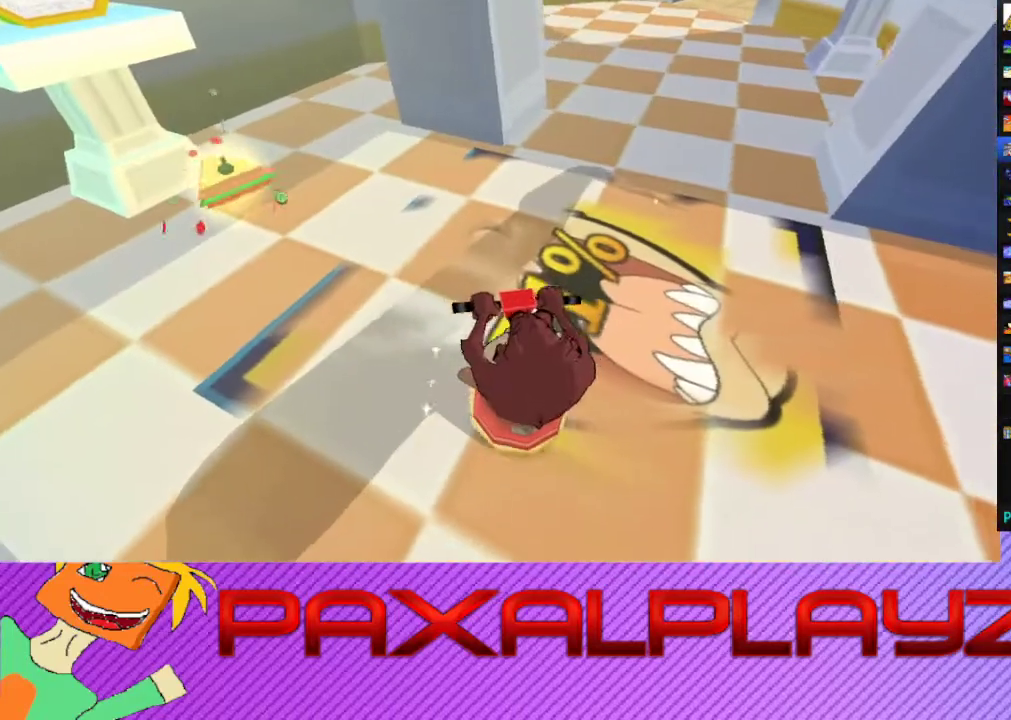
{"buttons": [], "left_stick": "up-left", "events": [[100, "left_stick", "down-right"], [200, "left_stick", "up-left"], [300, "R2", "down"], [300, "left_stick", "up-right"], [433, "R2", "up"], [500, "left_stick", "up-left"]]}
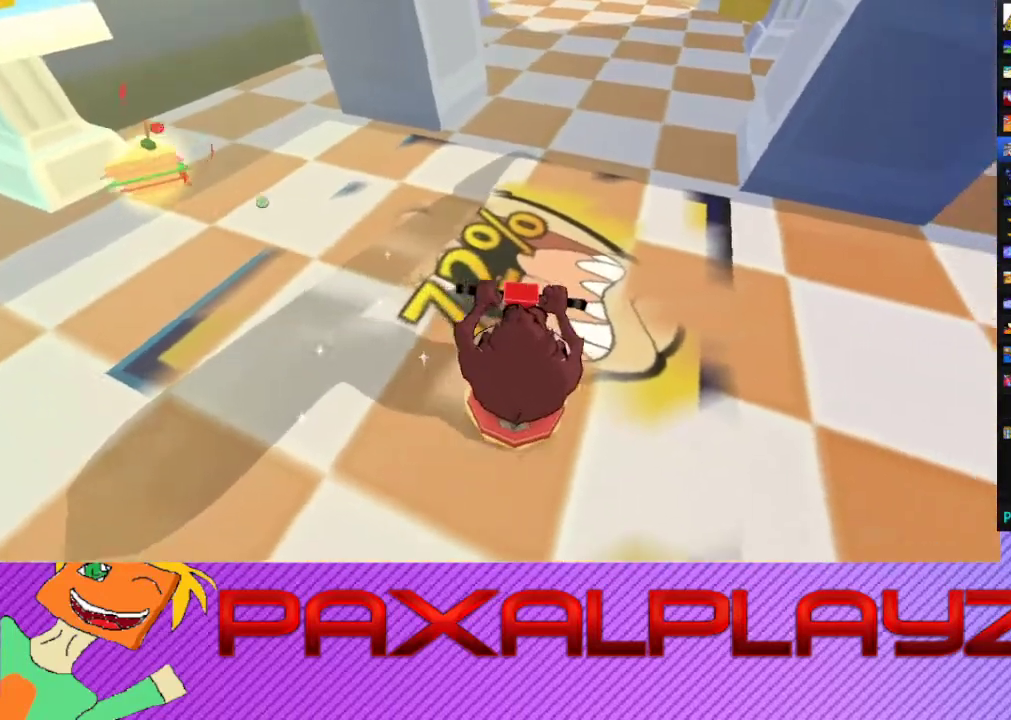
{"buttons": [], "left_stick": "left", "events": [[300, "left_stick", "left"]]}
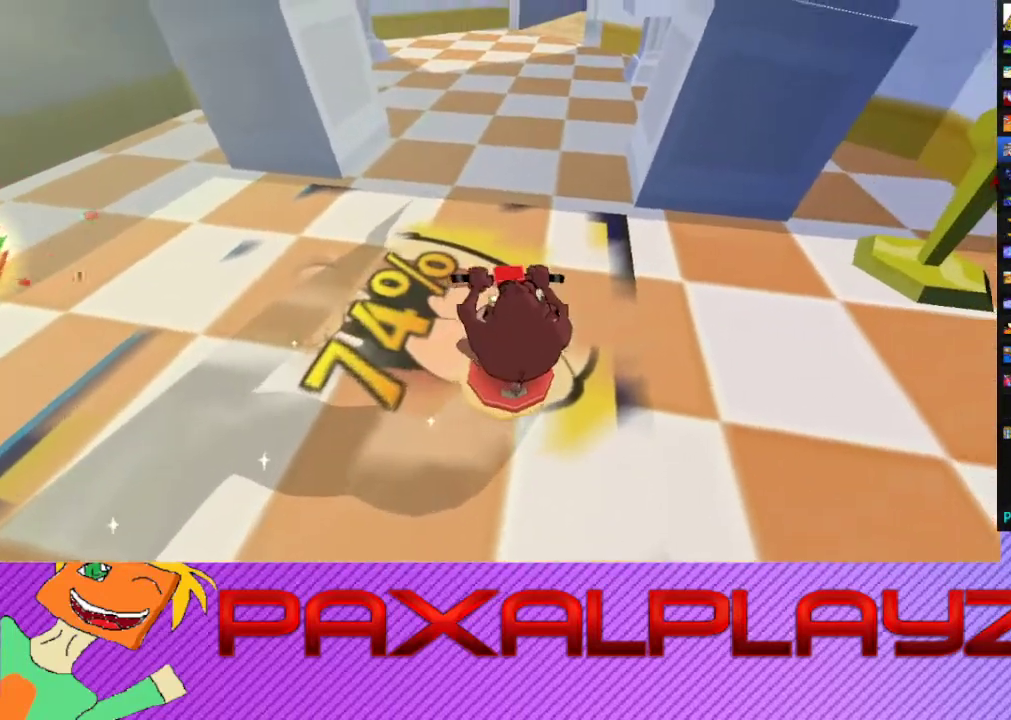
{"buttons": [], "left_stick": "left", "events": [[33, "R2", "down"], [133, "R2", "up"]]}
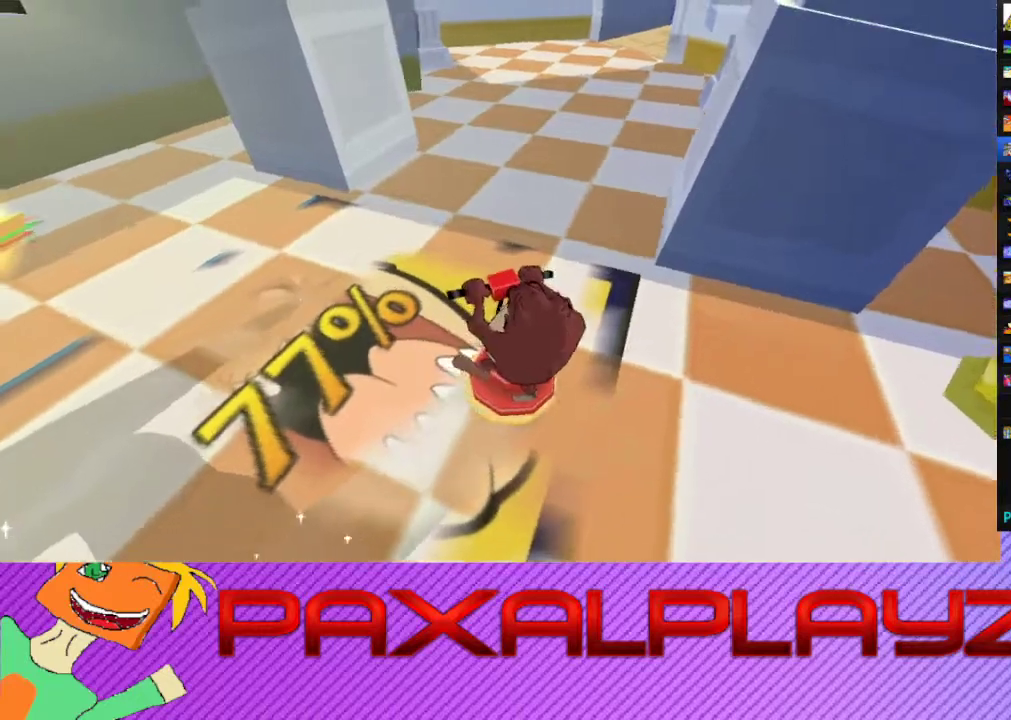
{"buttons": [], "left_stick": "up", "events": [[367, "left_stick", "up-left"], [467, "left_stick", "up"]]}
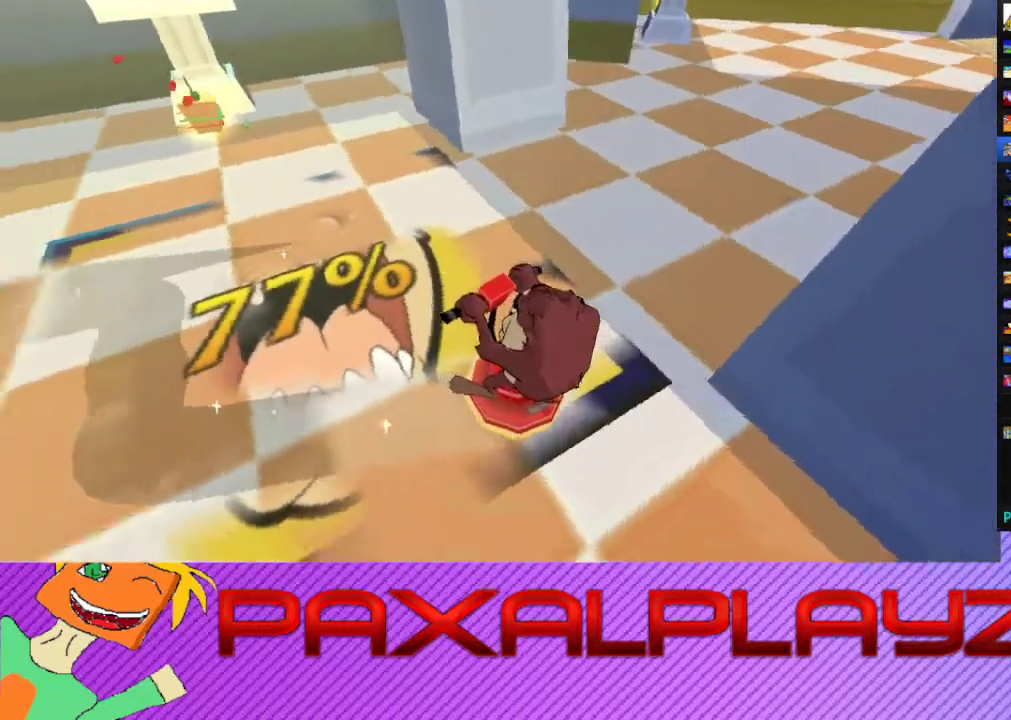
{"buttons": [], "left_stick": "left", "events": [[500, "left_stick", "left"]]}
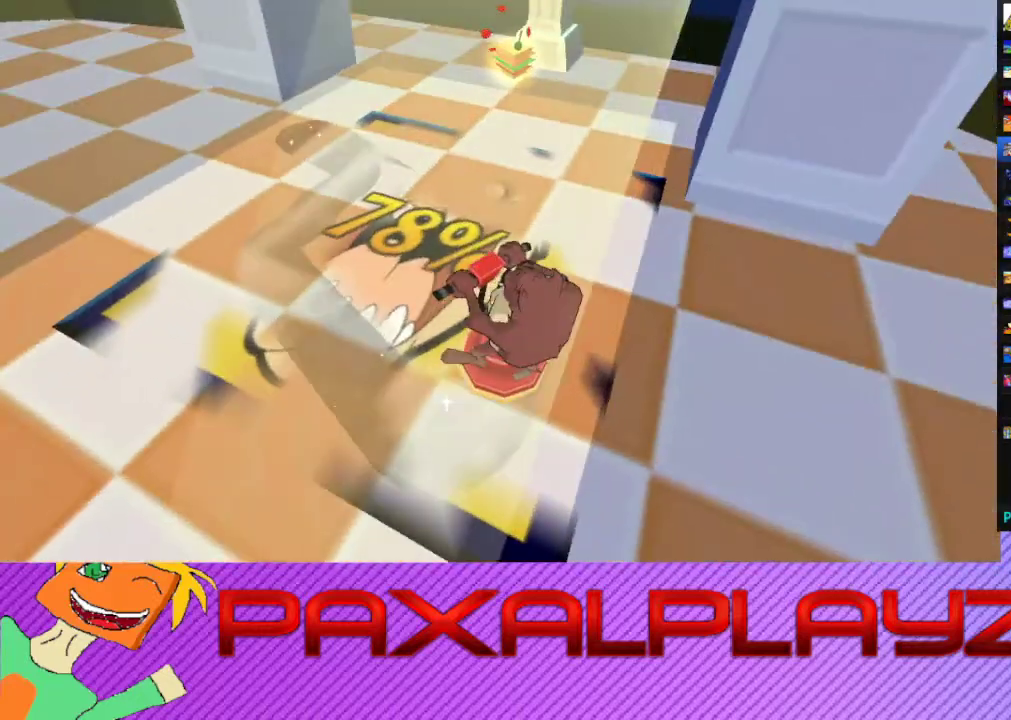
{"buttons": [], "left_stick": "left", "events": []}
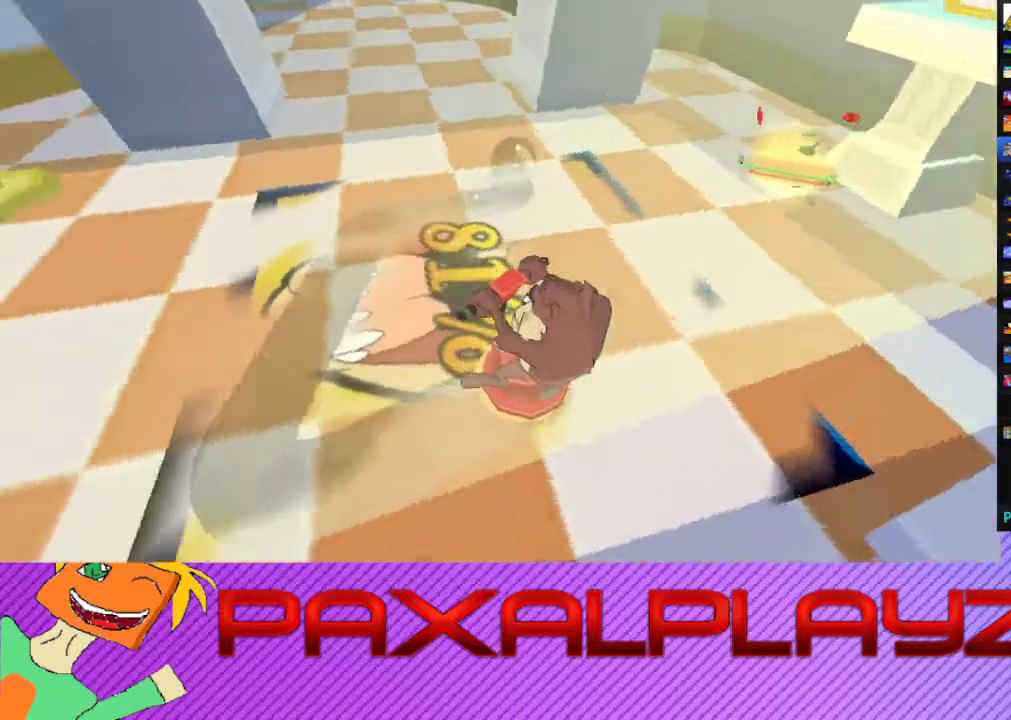
{"buttons": [], "left_stick": "up", "events": [[300, "left_stick", "up-left"], [367, "left_stick", "up"]]}